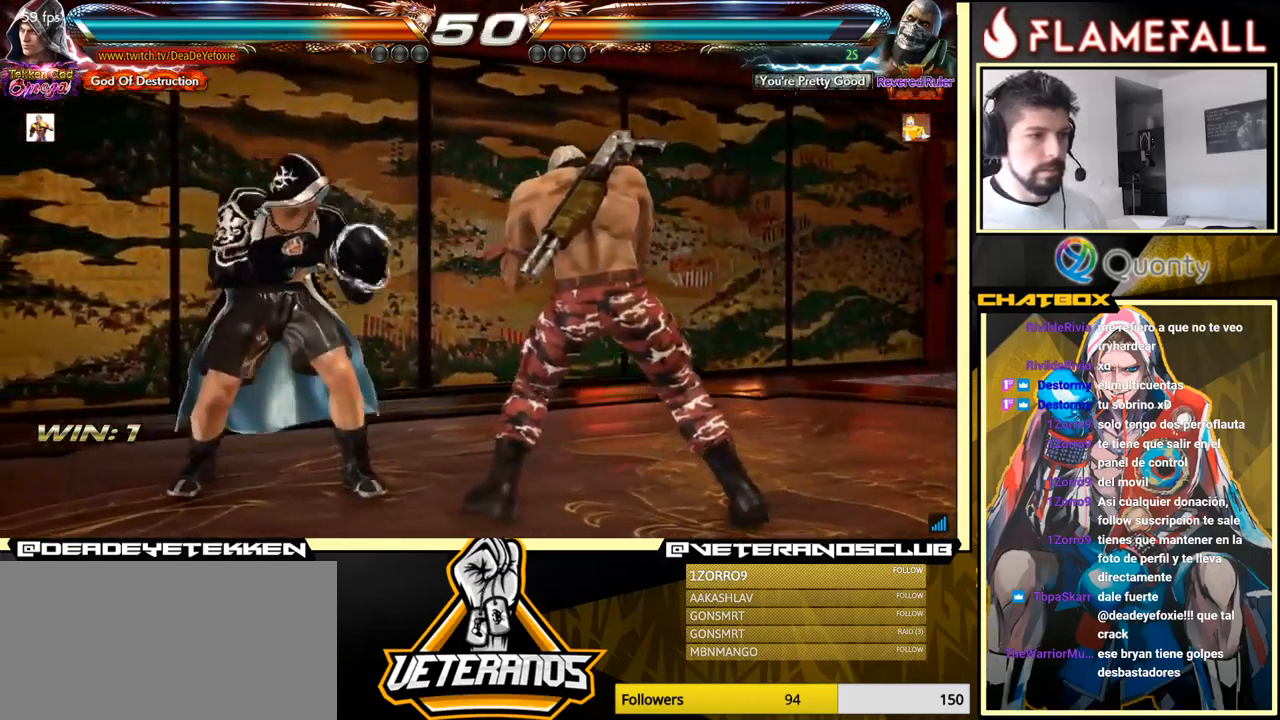
Gameplay with a controller (arcade stick); each line is a JSON object with the inputs held at the frame after it. "events" lists button and stick changes between this image and that frame as [ms after this image, input, new state], when the widget could be followed in between. Not read: L3 R3.
{"buttons": [], "left_stick": "center", "events": [[33, "left_stick", "center"], [83, "X", "down"], [83, "left_stick", "left"], [150, "X", "up"], [483, "left_stick", "center"]]}
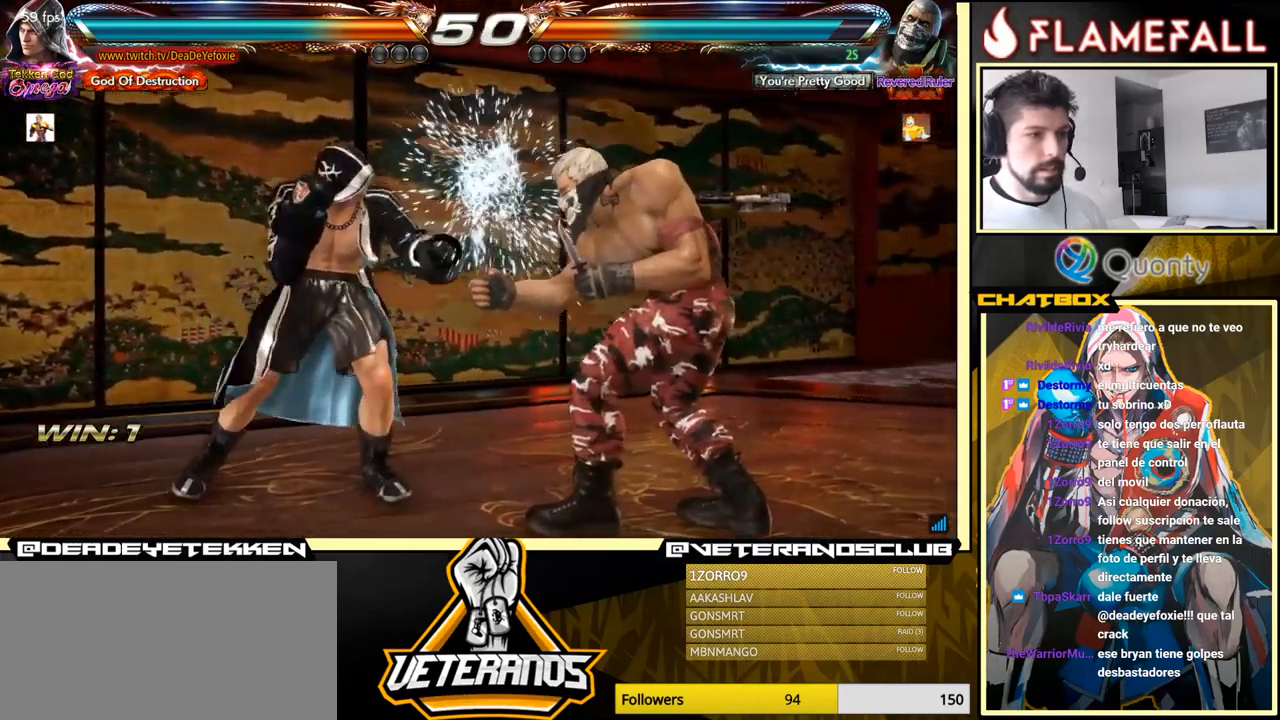
{"buttons": ["X"], "left_stick": "right", "events": [[50, "X", "down"], [117, "X", "up"], [367, "left_stick", "right"], [450, "X", "down"]]}
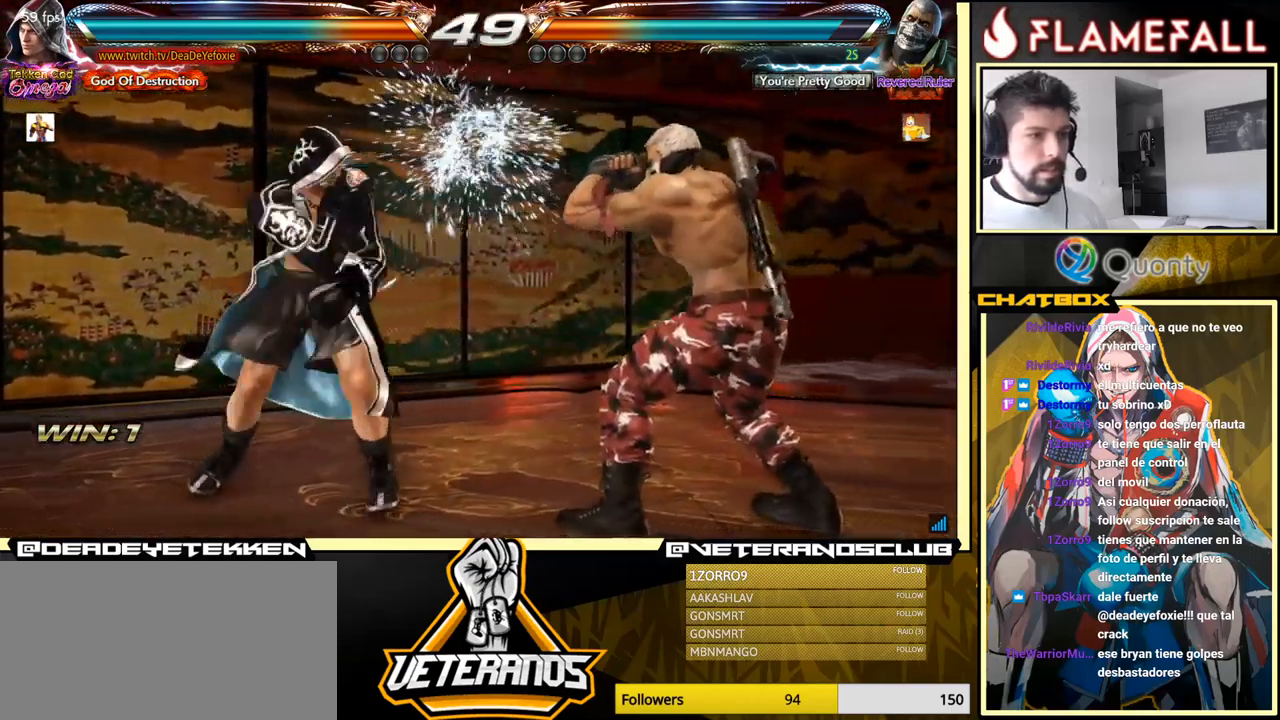
{"buttons": [], "left_stick": "center", "events": [[83, "X", "up"], [100, "left_stick", "left"], [283, "left_stick", "center"]]}
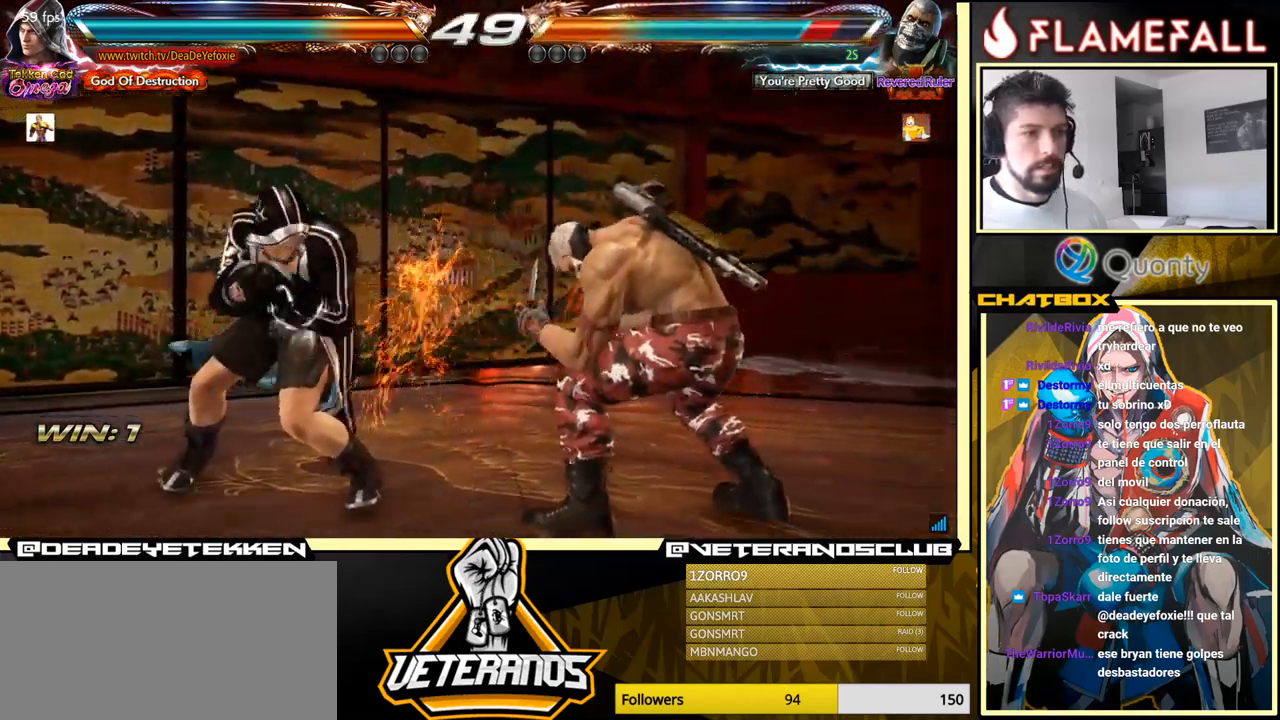
{"buttons": [], "left_stick": "down", "events": [[83, "left_stick", "down"], [150, "left_stick", "center"], [283, "left_stick", "down"]]}
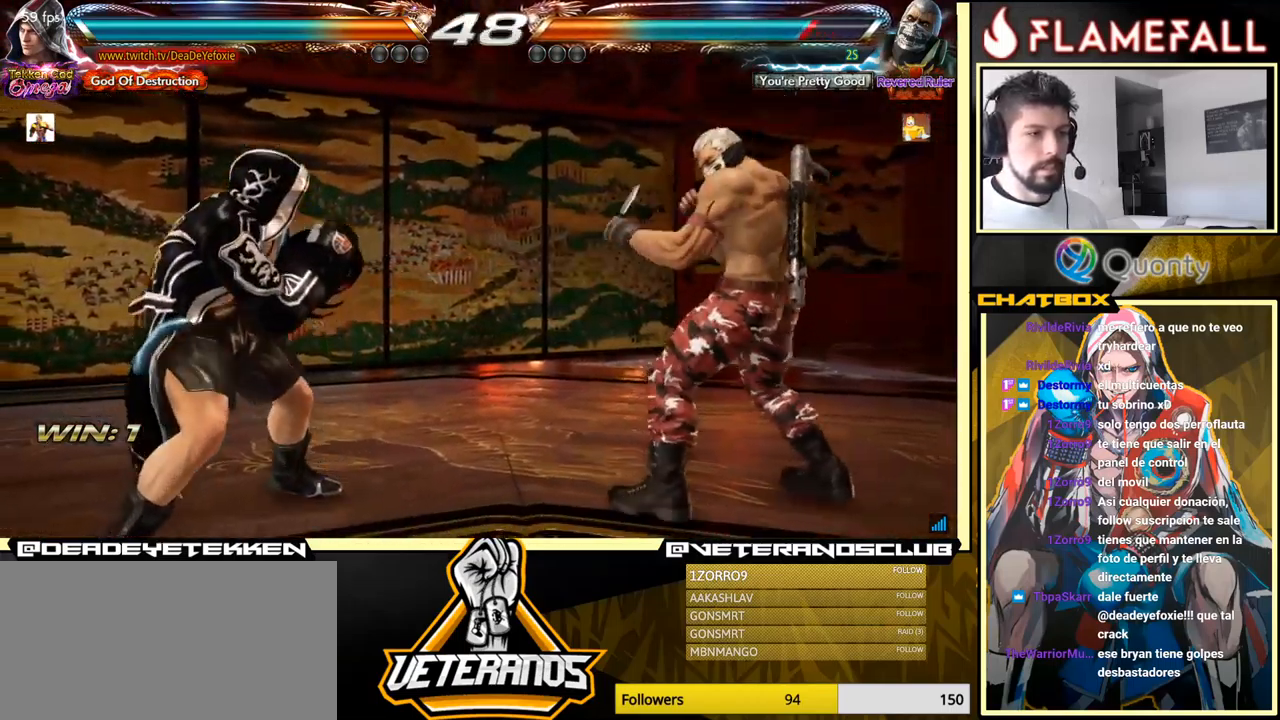
{"buttons": [], "left_stick": "left", "events": [[17, "left_stick", "center"], [67, "left_stick", "left"], [117, "left_stick", "center"], [184, "left_stick", "left"]]}
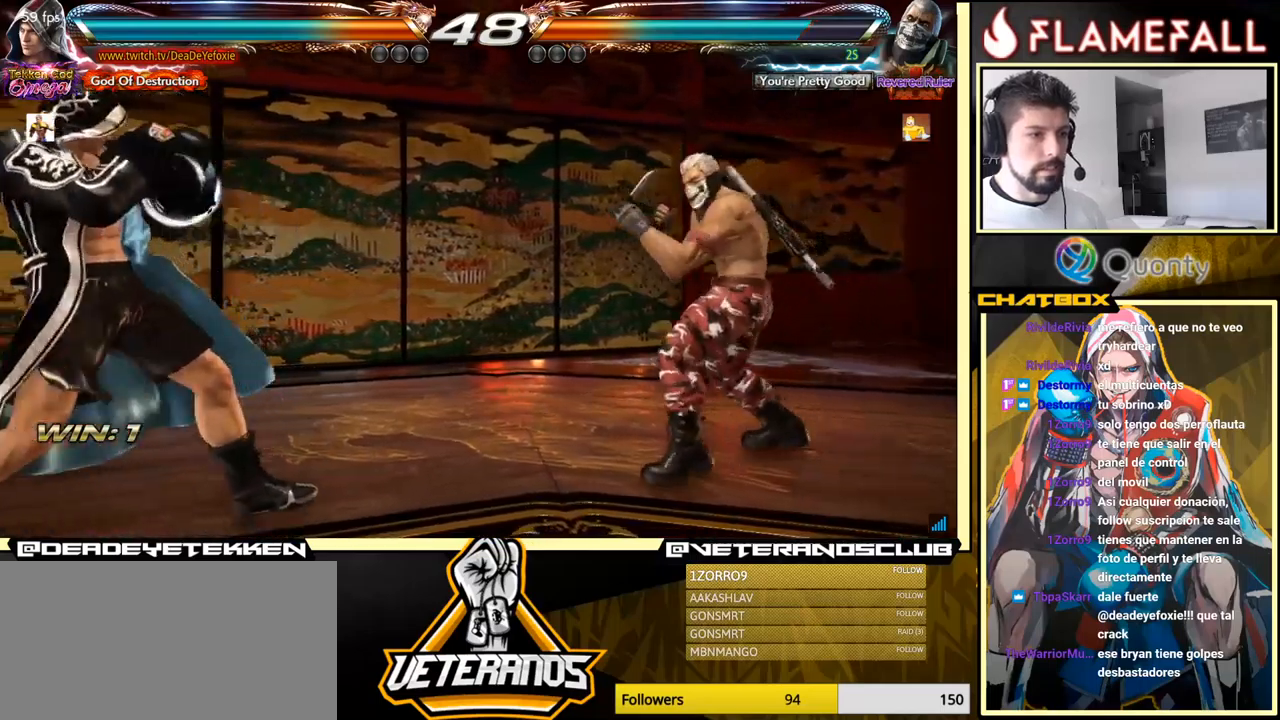
{"buttons": [], "left_stick": "left", "events": []}
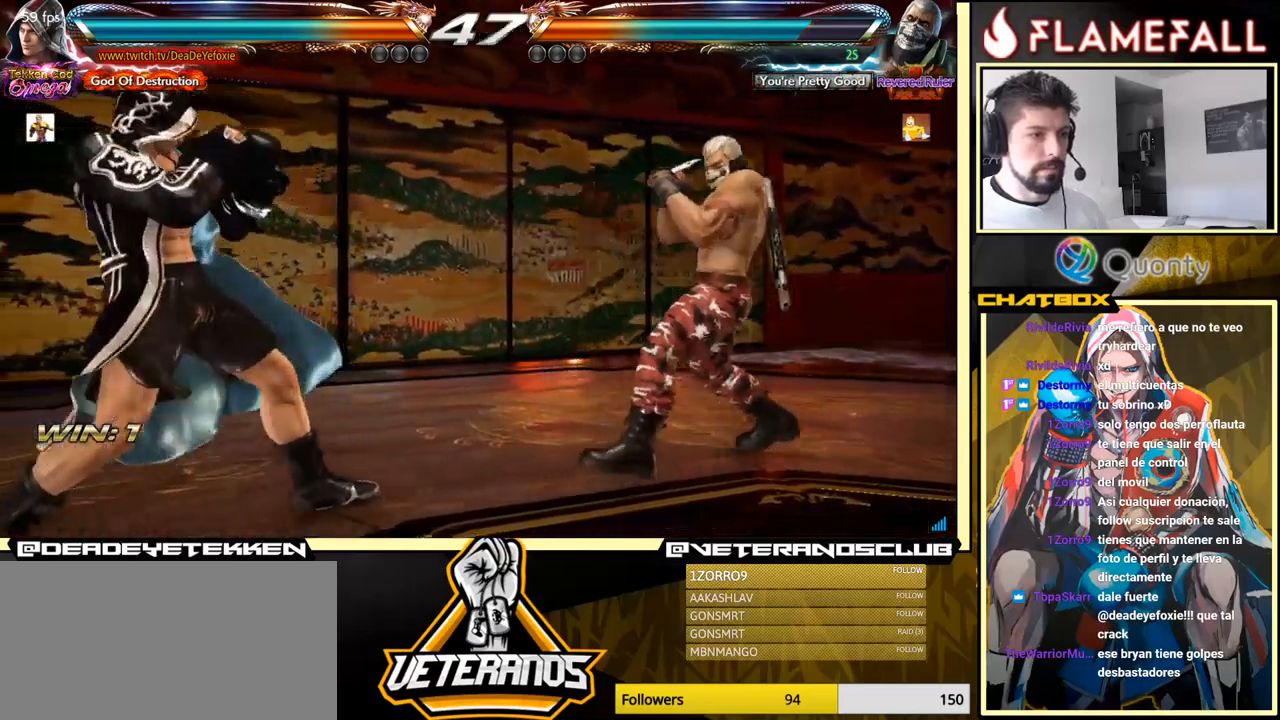
{"buttons": [], "left_stick": "left", "events": [[250, "left_stick", "down"], [317, "left_stick", "center"], [450, "left_stick", "left"]]}
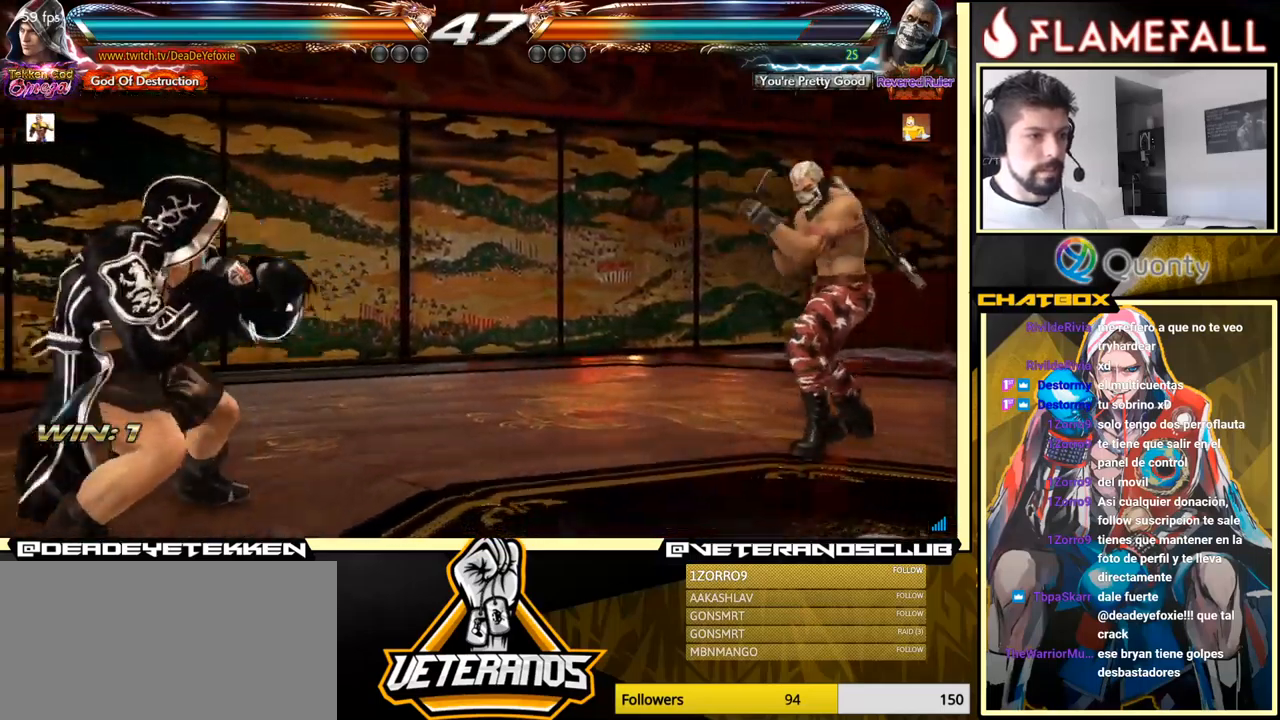
{"buttons": [], "left_stick": "center", "events": [[17, "left_stick", "center"]]}
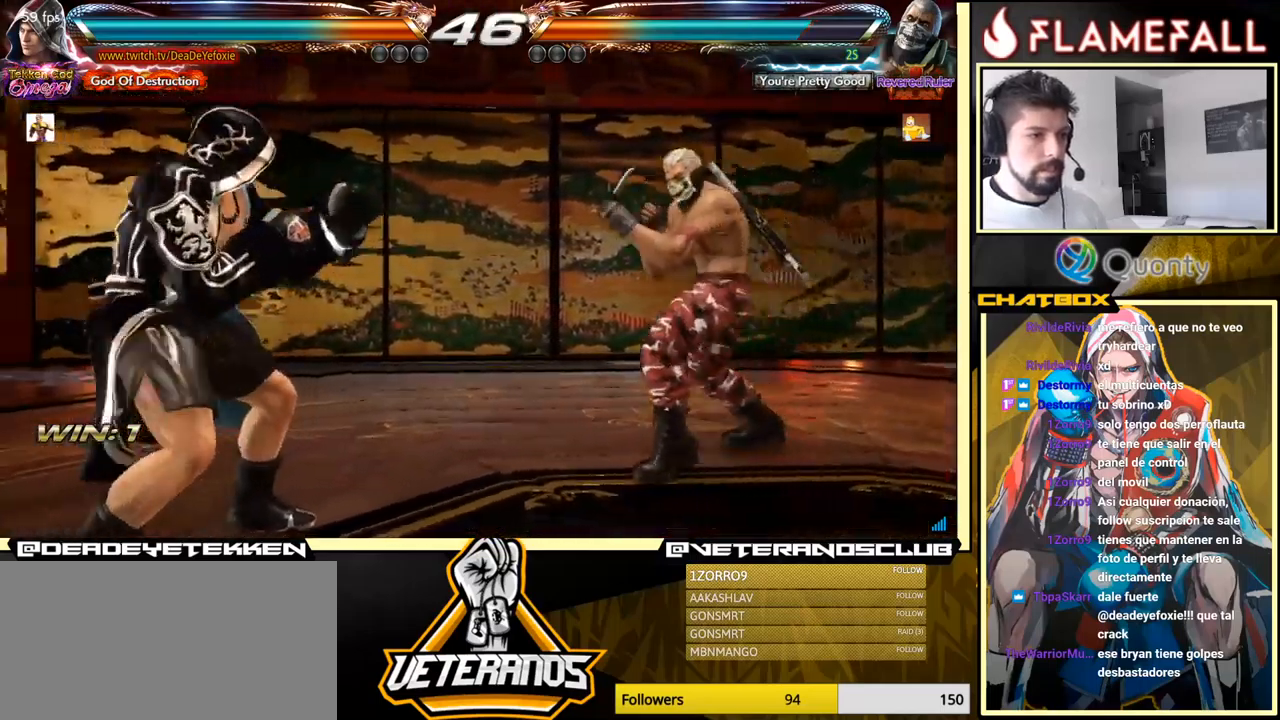
{"buttons": [], "left_stick": "left", "events": [[134, "left_stick", "left"], [234, "X", "down"], [334, "X", "up"]]}
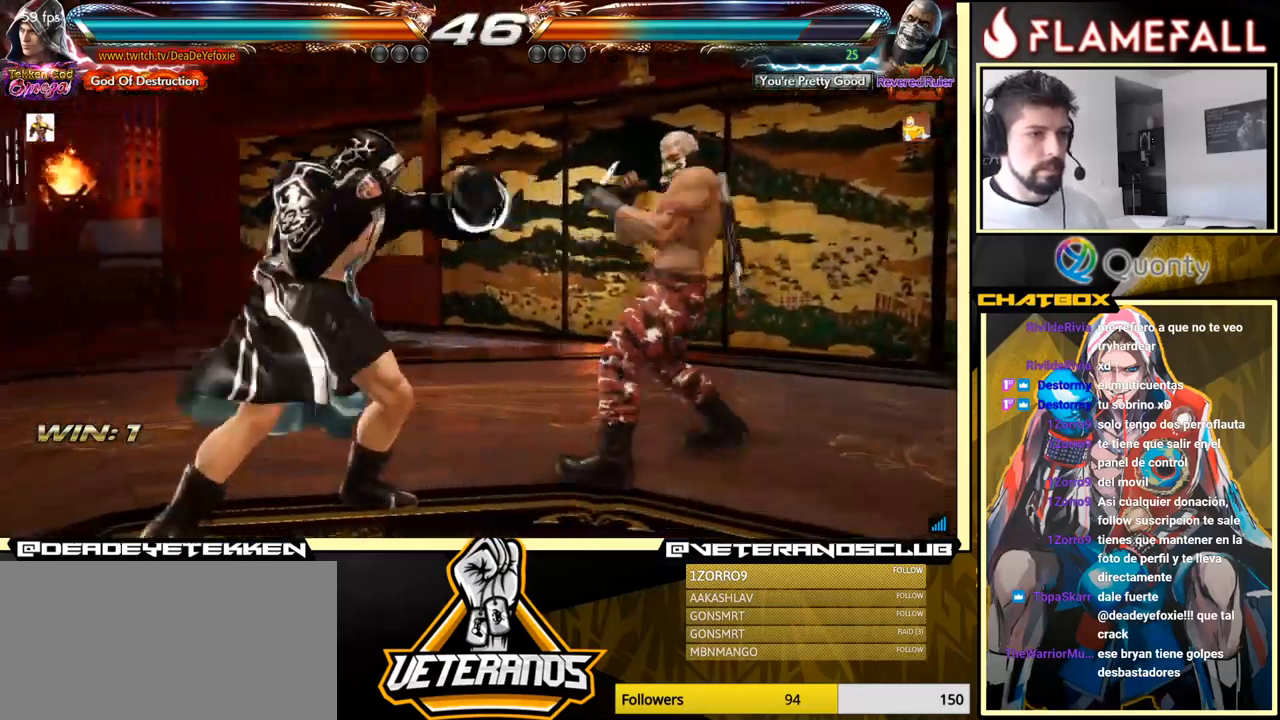
{"buttons": [], "left_stick": "left", "events": [[234, "Y", "down"], [250, "left_stick", "center"], [267, "Y", "up"], [434, "left_stick", "left"]]}
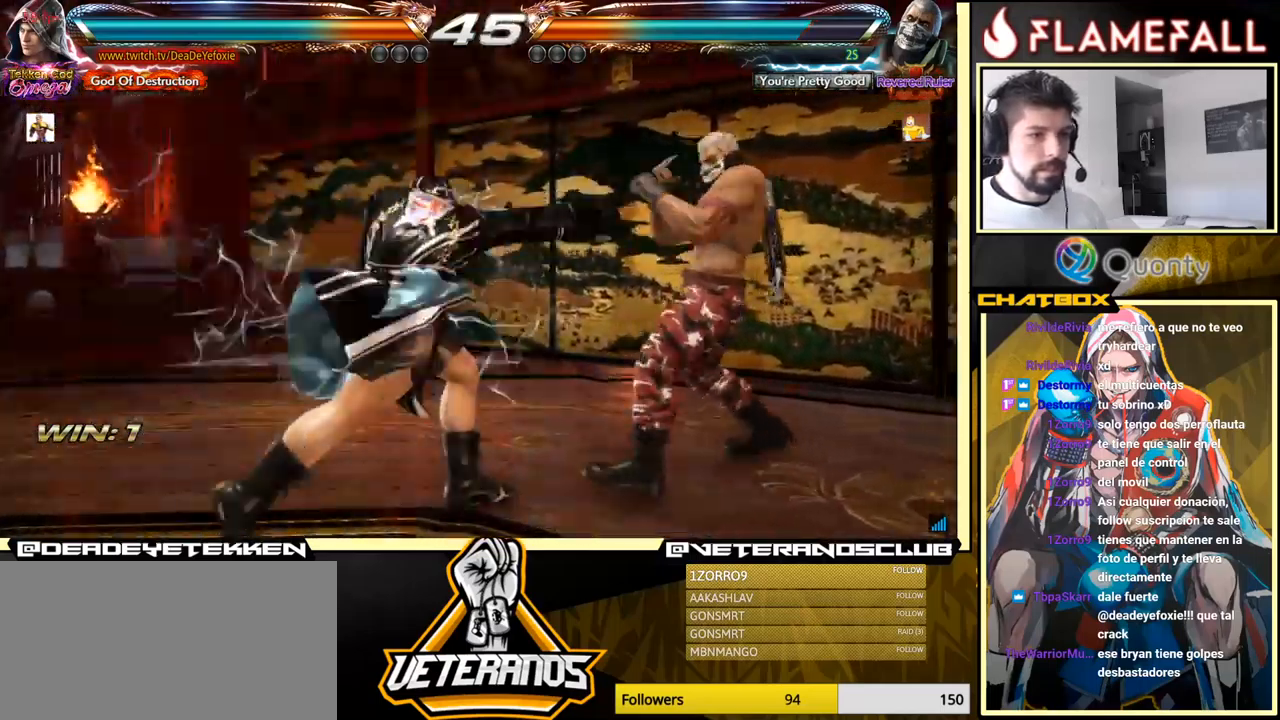
{"buttons": [], "left_stick": "left", "events": [[84, "left_stick", "center"], [234, "left_stick", "left"]]}
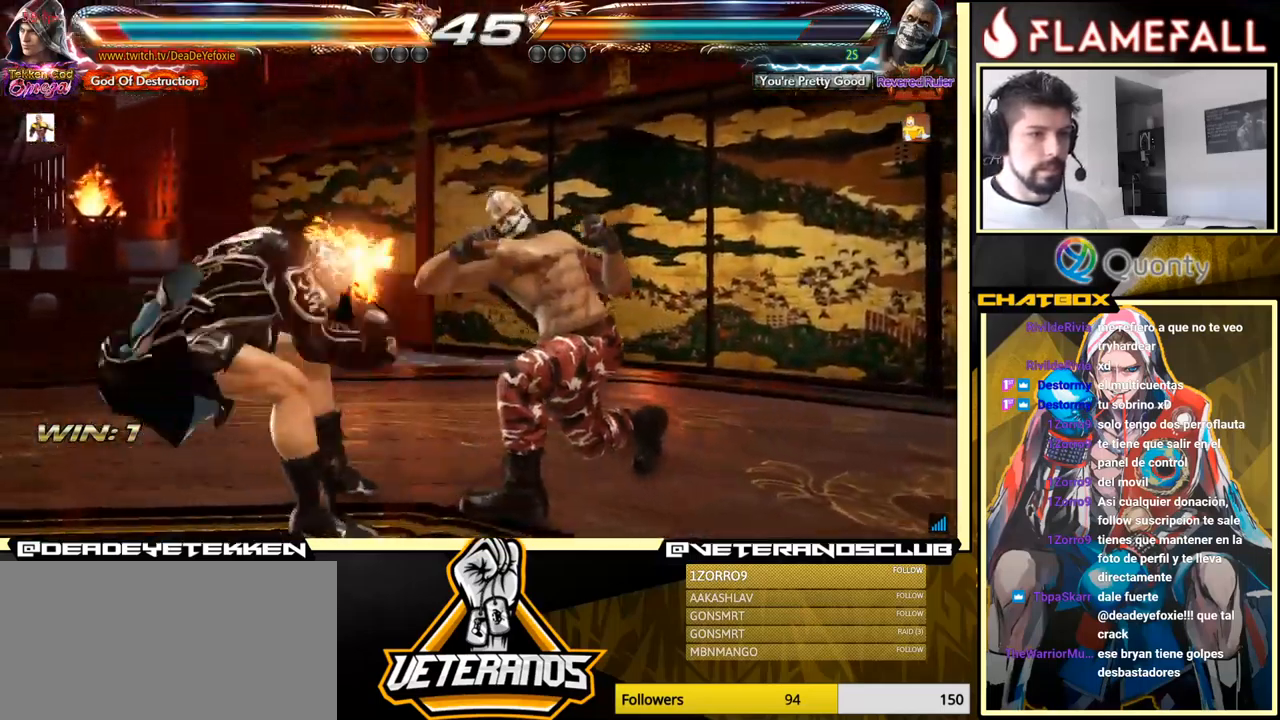
{"buttons": [], "left_stick": "center", "events": [[400, "left_stick", "center"]]}
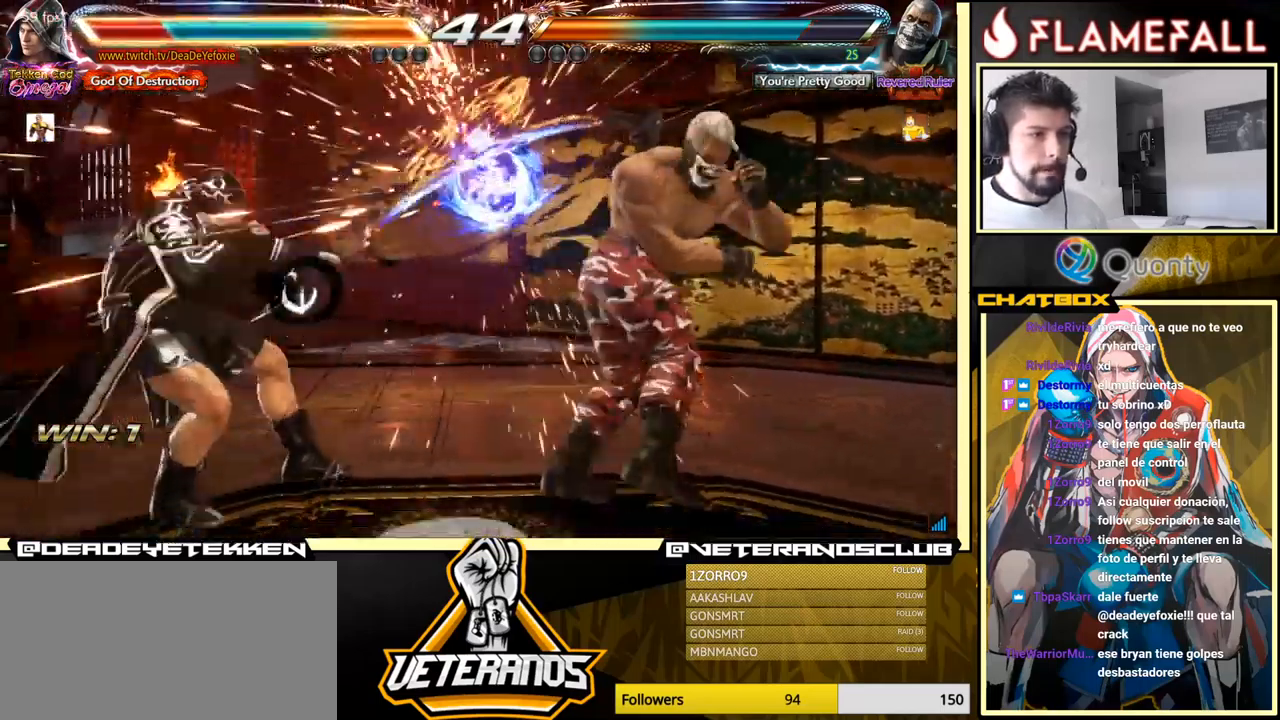
{"buttons": [], "left_stick": "left", "events": [[384, "left_stick", "left"]]}
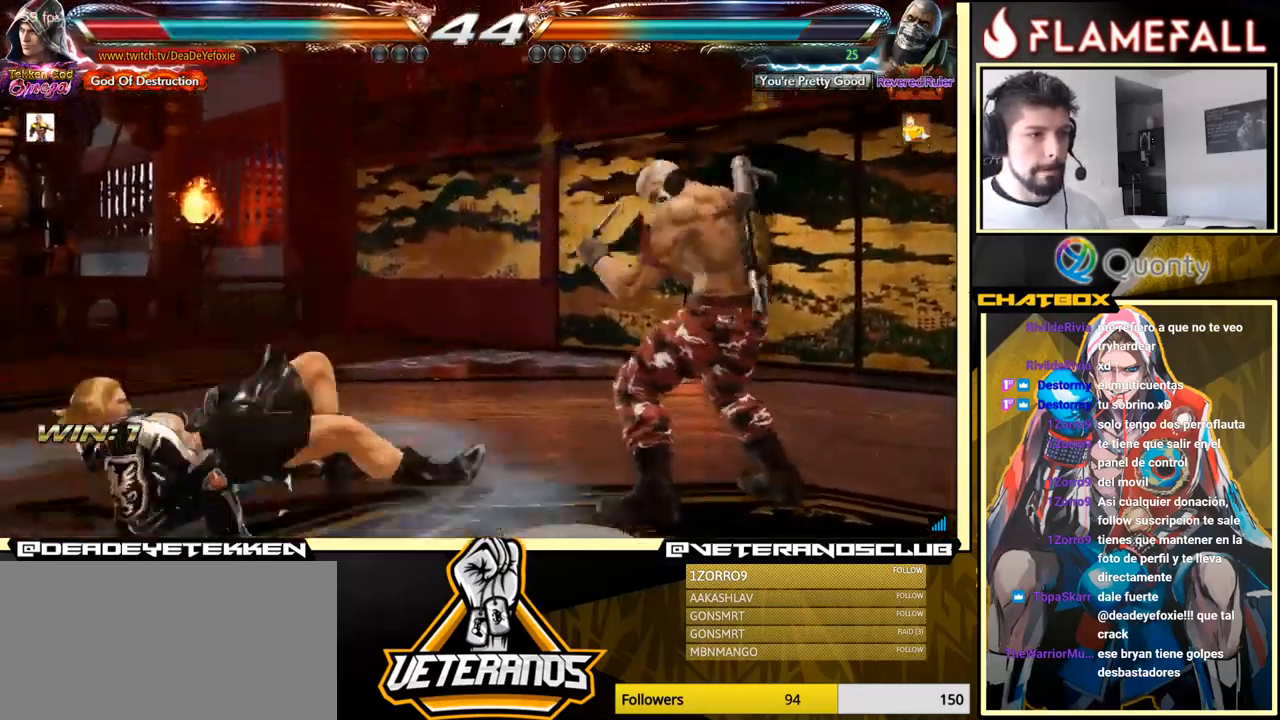
{"buttons": [], "left_stick": "left", "events": []}
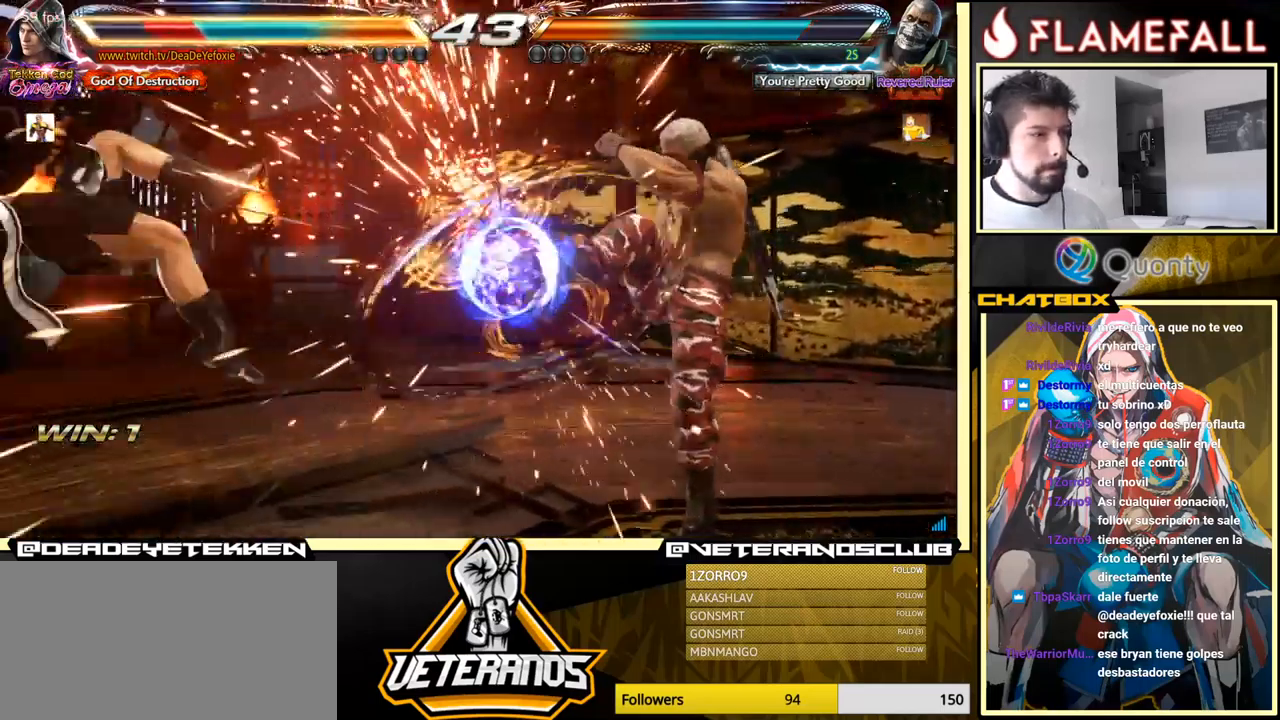
{"buttons": [], "left_stick": "left", "events": [[50, "left_stick", "center"], [451, "left_stick", "left"]]}
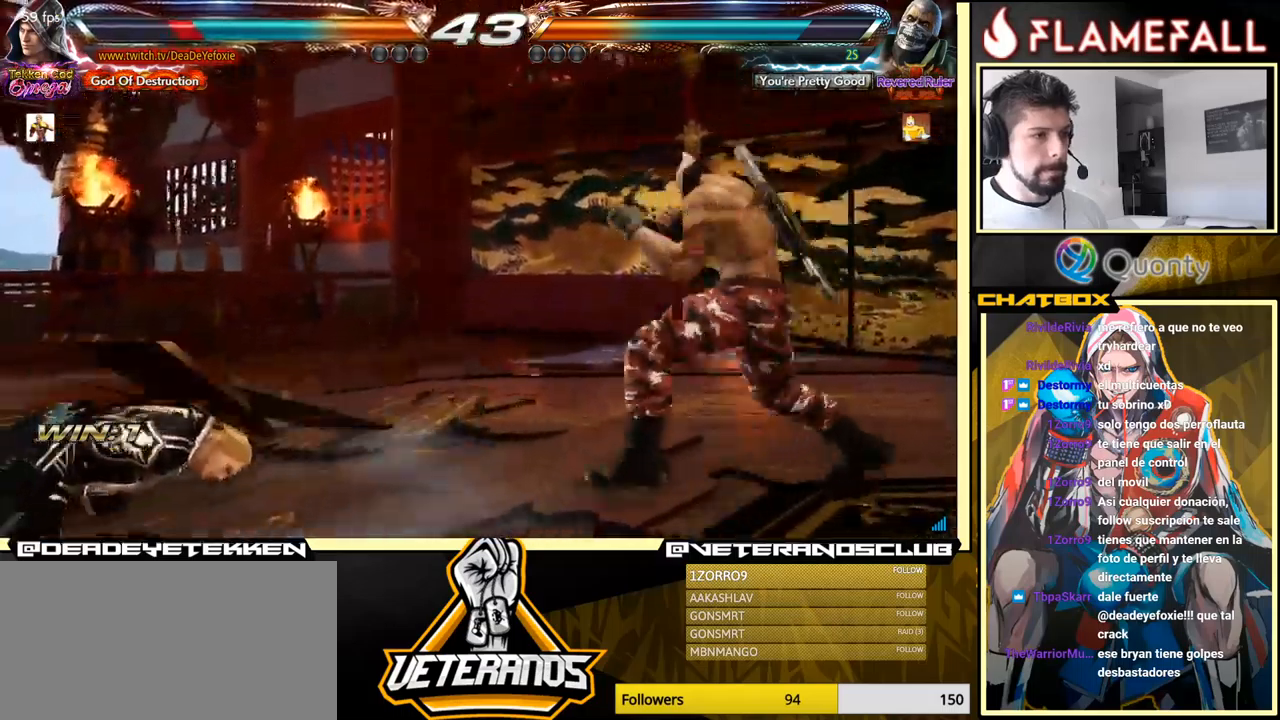
{"buttons": [], "left_stick": "down-left", "events": [[333, "left_stick", "down-left"]]}
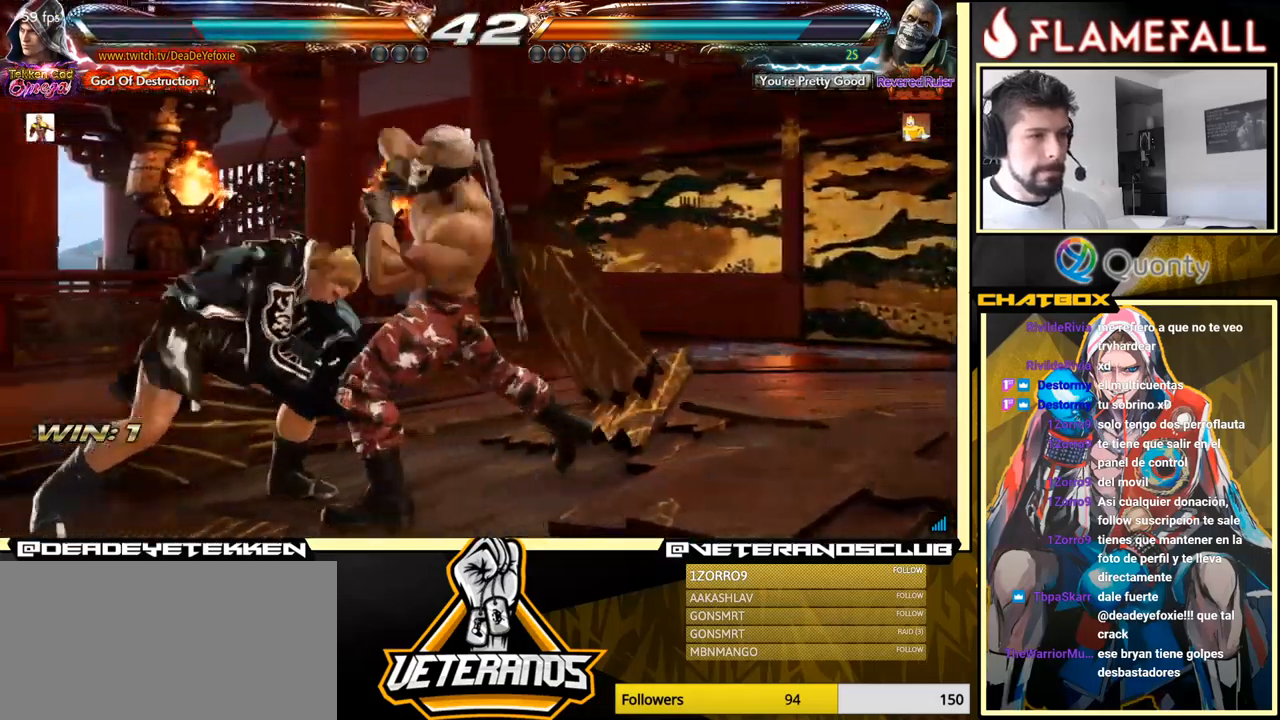
{"buttons": [], "left_stick": "left", "events": [[283, "left_stick", "center"], [483, "left_stick", "left"]]}
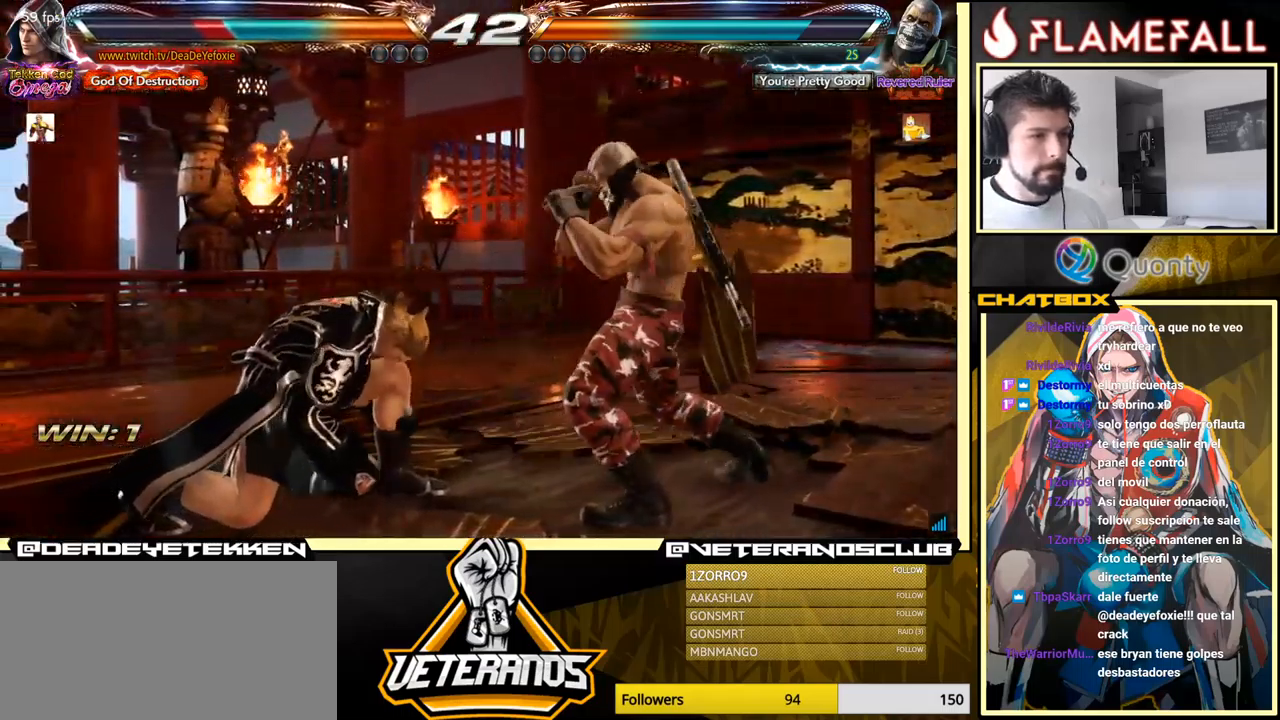
{"buttons": [], "left_stick": "left", "events": [[67, "left_stick", "center"], [133, "left_stick", "left"], [350, "left_stick", "center"], [467, "left_stick", "left"]]}
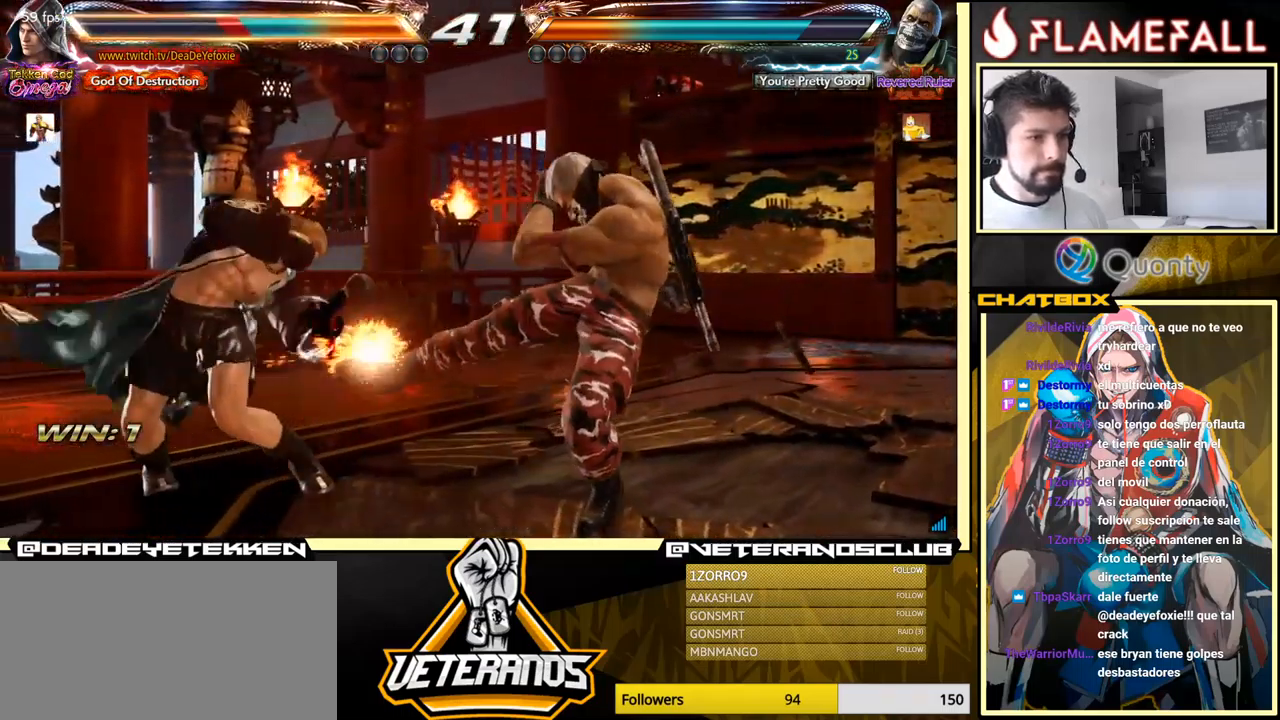
{"buttons": [], "left_stick": "down-left", "events": [[100, "left_stick", "down-left"], [217, "left_stick", "center"], [433, "left_stick", "down"], [500, "left_stick", "down-left"]]}
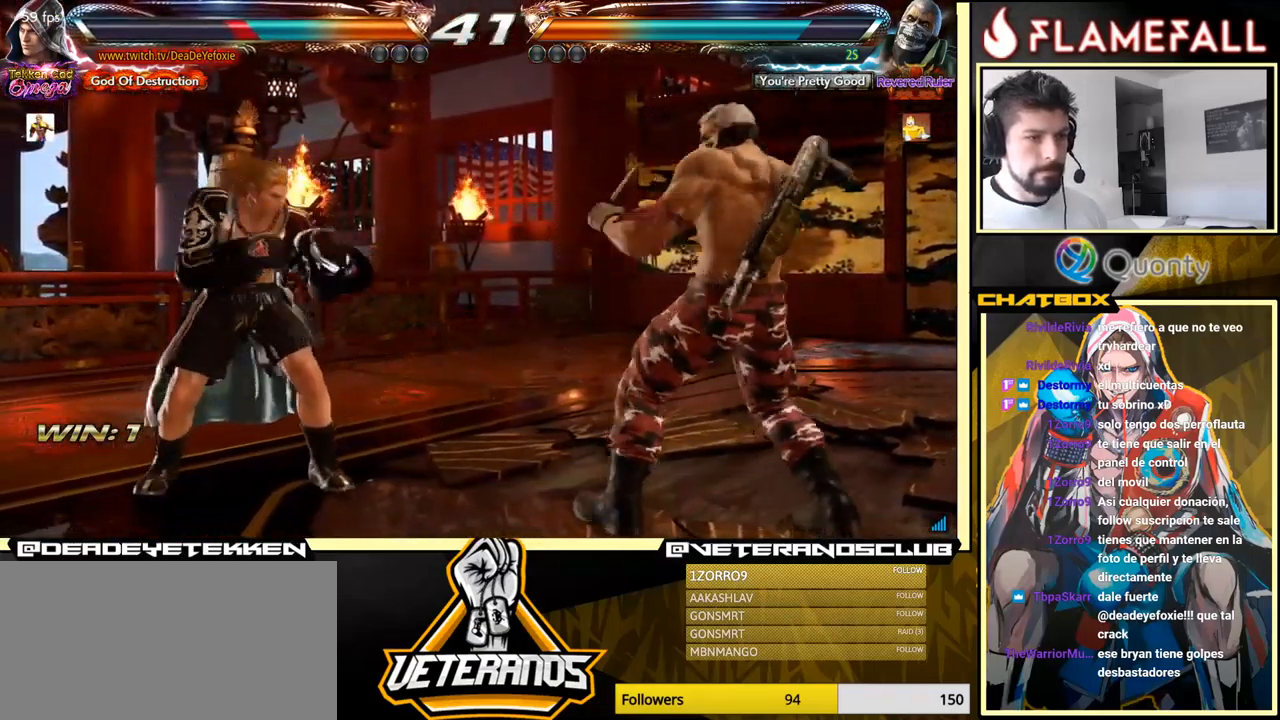
{"buttons": [], "left_stick": "right", "events": [[250, "left_stick", "center"], [467, "left_stick", "right"]]}
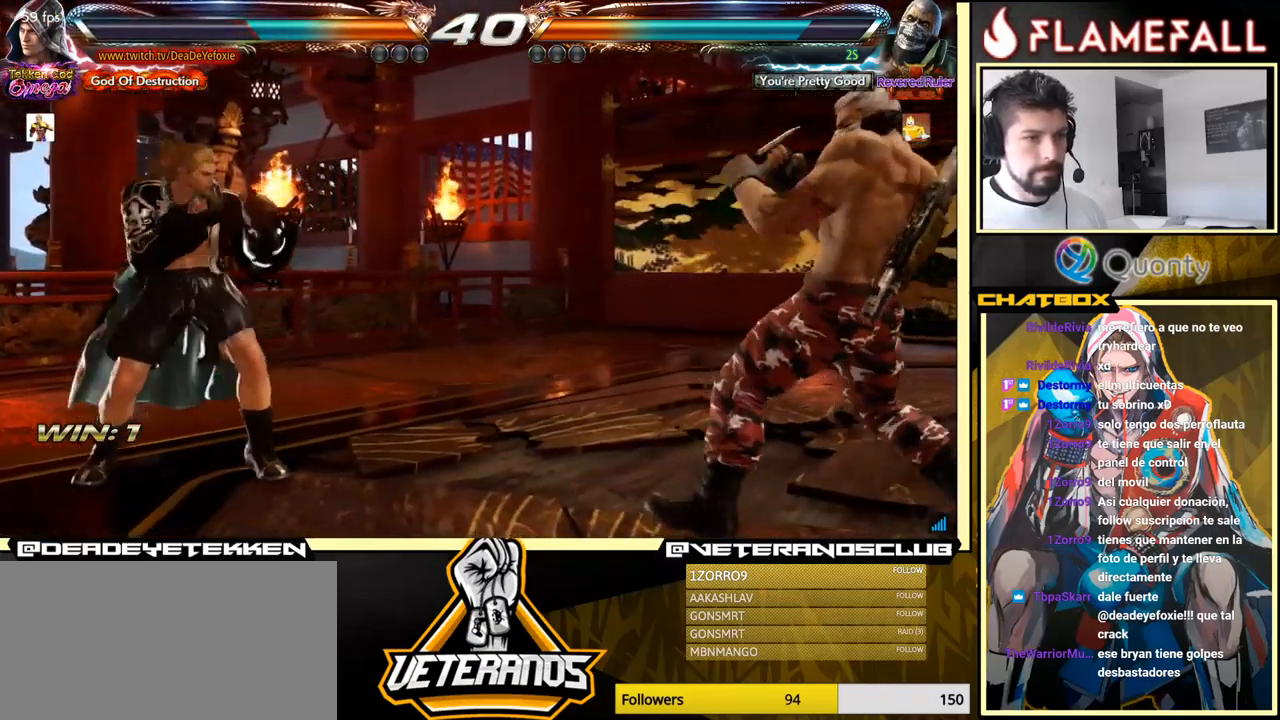
{"buttons": [], "left_stick": "right", "events": []}
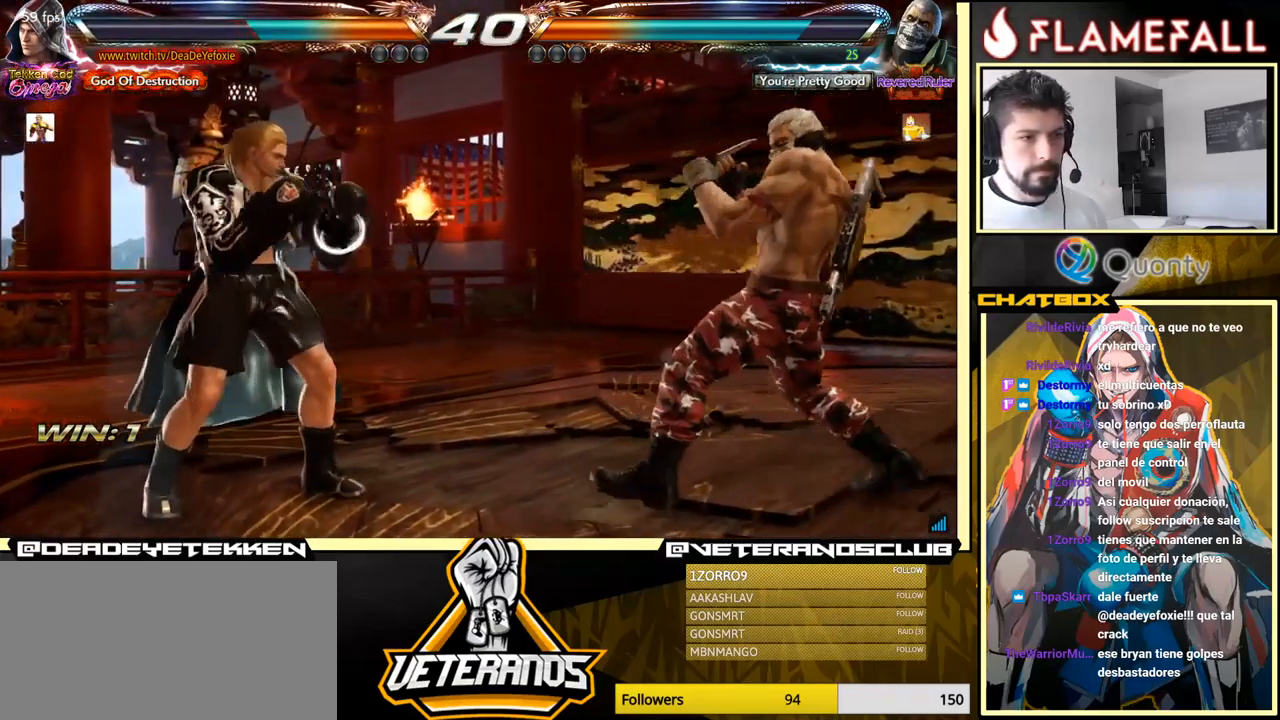
{"buttons": ["A"], "left_stick": "right", "events": [[33, "left_stick", "center"], [100, "left_stick", "right"], [233, "left_stick", "down-right"], [250, "Y", "down"], [367, "A", "down"], [367, "Y", "up"], [450, "left_stick", "right"]]}
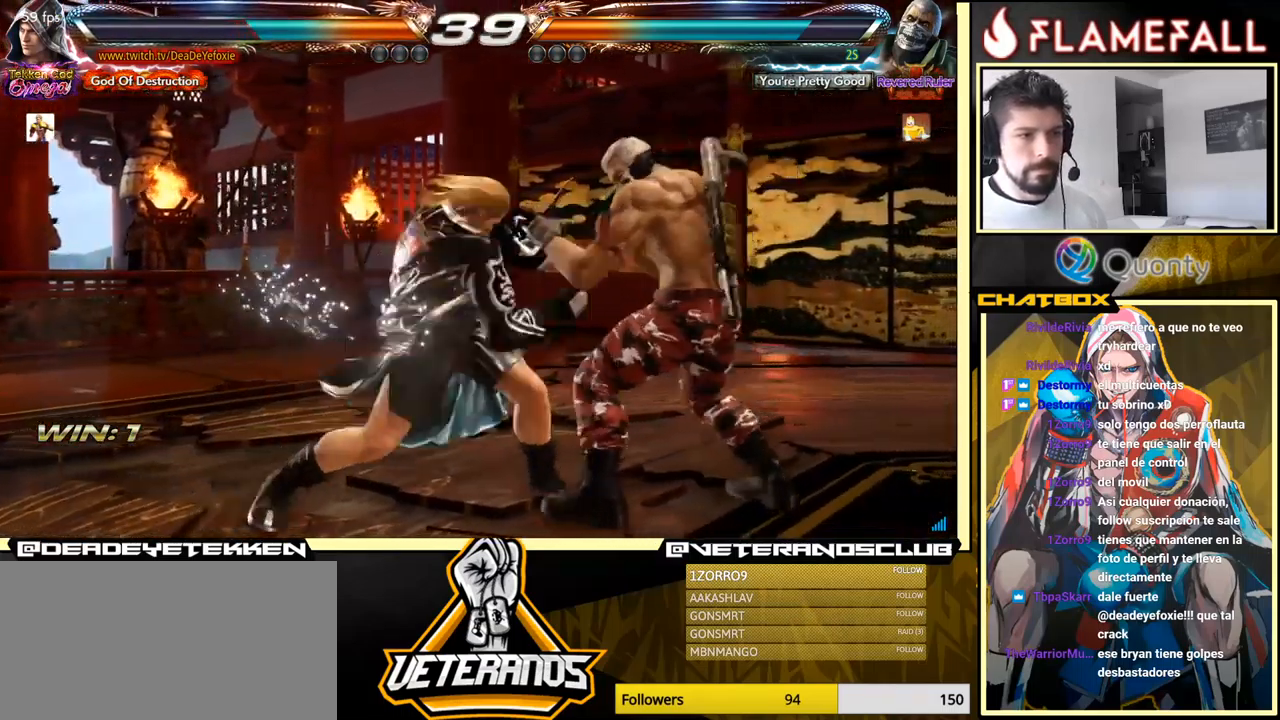
{"buttons": [], "left_stick": "right", "events": [[33, "A", "up"], [133, "left_stick", "center"], [250, "left_stick", "down-left"], [483, "left_stick", "right"]]}
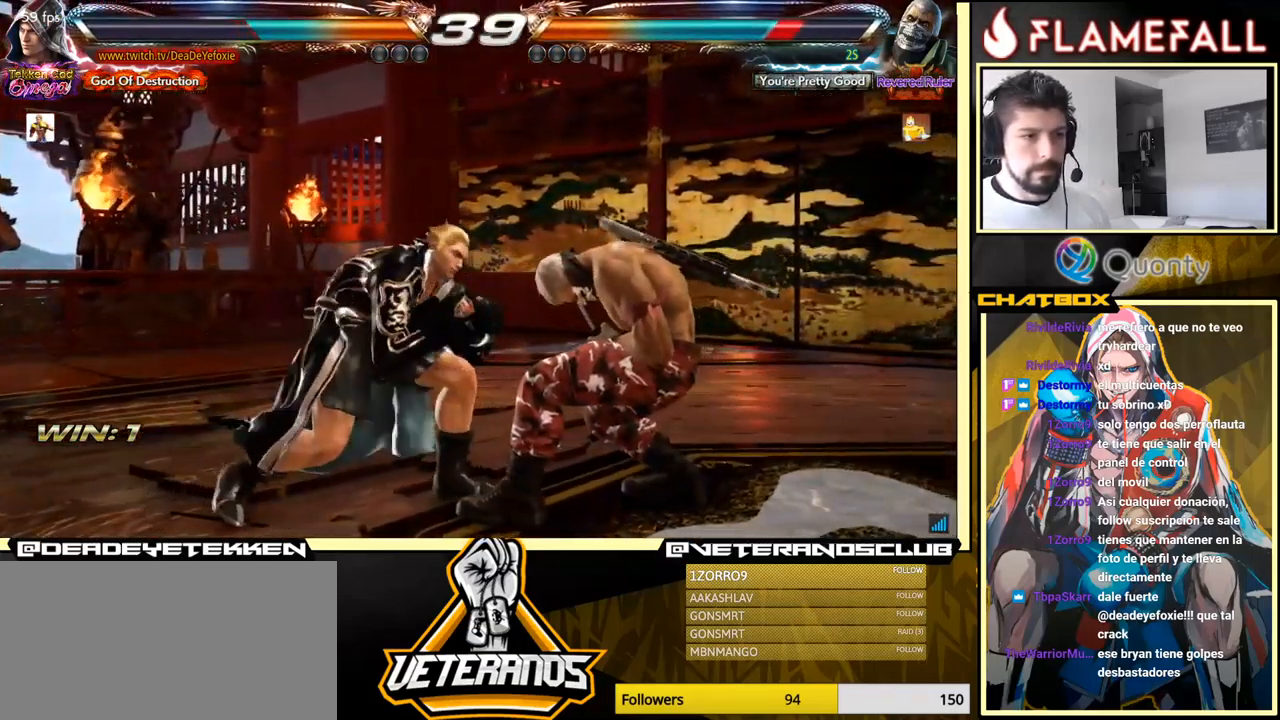
{"buttons": [], "left_stick": "right", "events": [[183, "left_stick", "down-right"], [200, "Y", "down"], [300, "A", "down"], [317, "Y", "up"], [467, "A", "up"], [500, "left_stick", "right"]]}
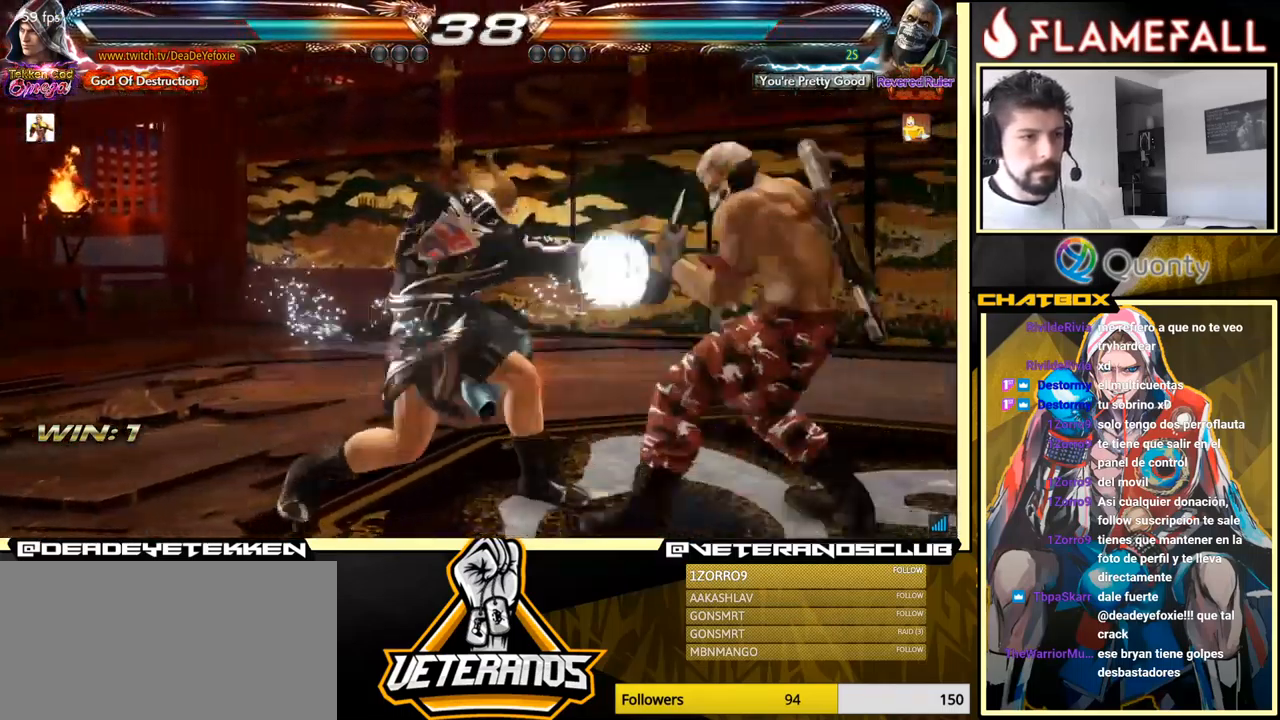
{"buttons": [], "left_stick": "center", "events": [[100, "left_stick", "center"], [283, "Y", "down"], [366, "Y", "up"]]}
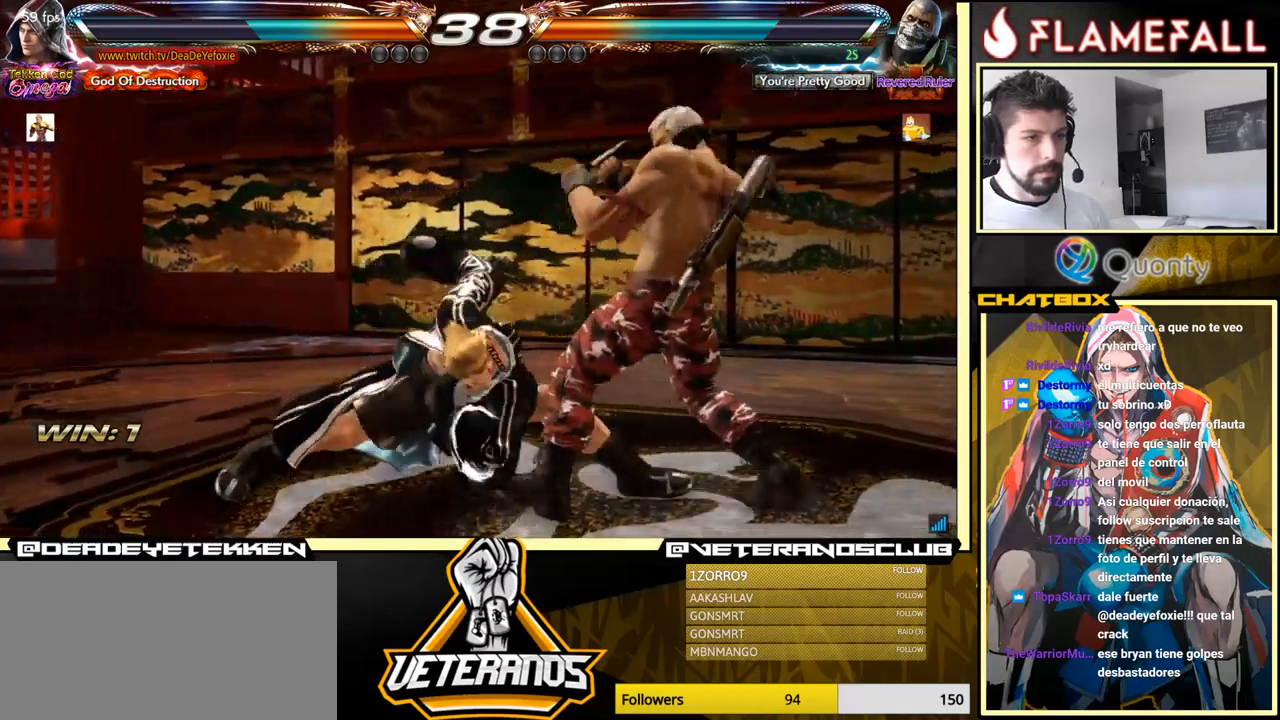
{"buttons": [], "left_stick": "left", "events": [[483, "left_stick", "left"]]}
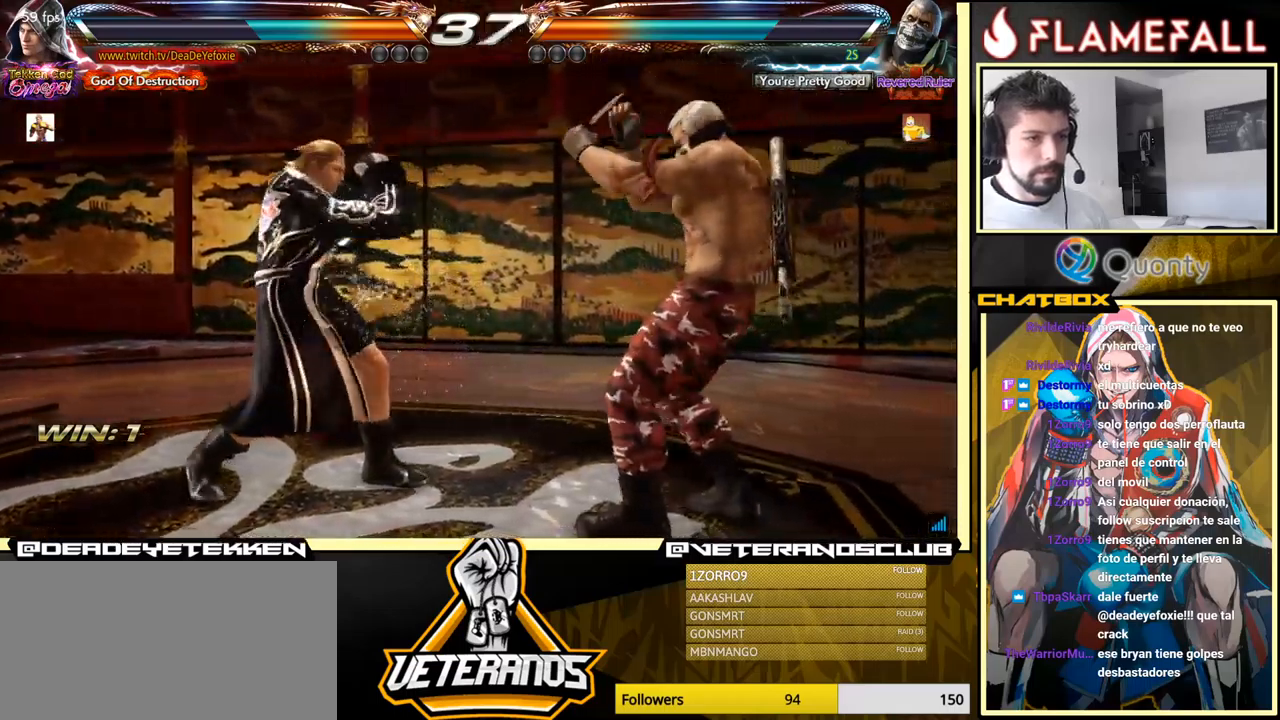
{"buttons": [], "left_stick": "left", "events": []}
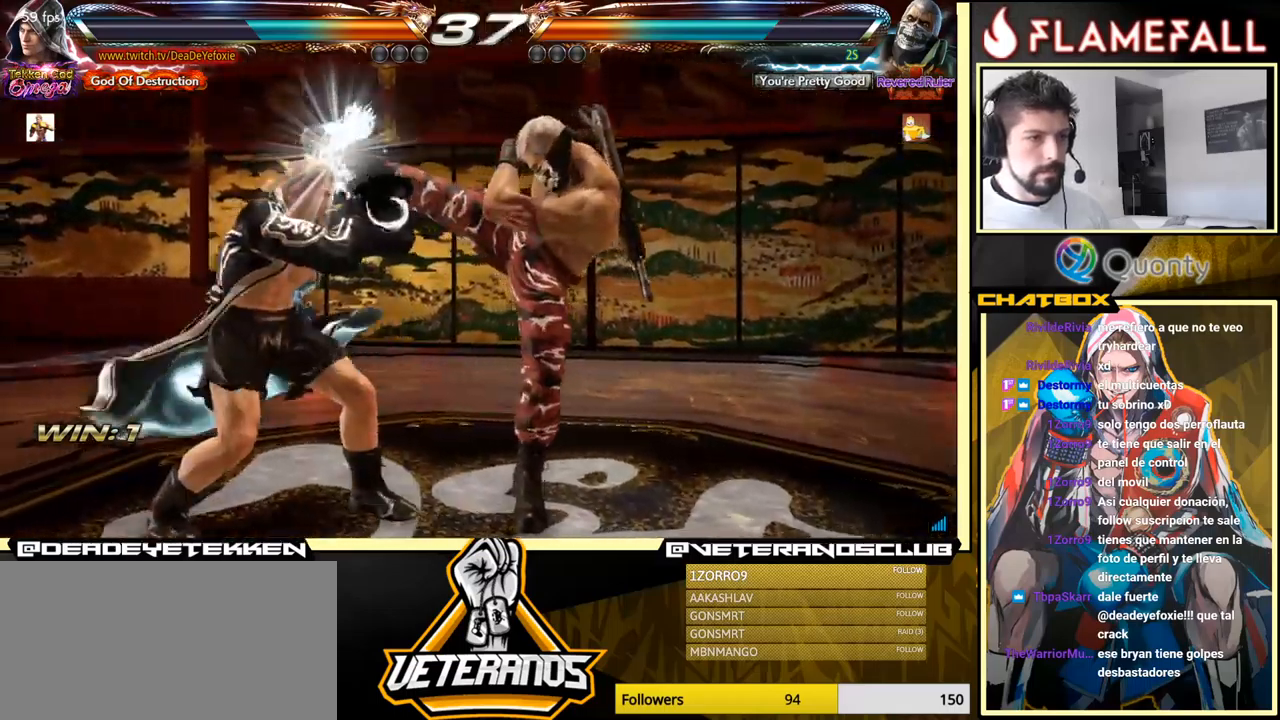
{"buttons": ["X"], "left_stick": "left", "events": [[33, "left_stick", "center"], [83, "left_stick", "down"], [167, "left_stick", "center"], [450, "left_stick", "left"], [500, "X", "down"]]}
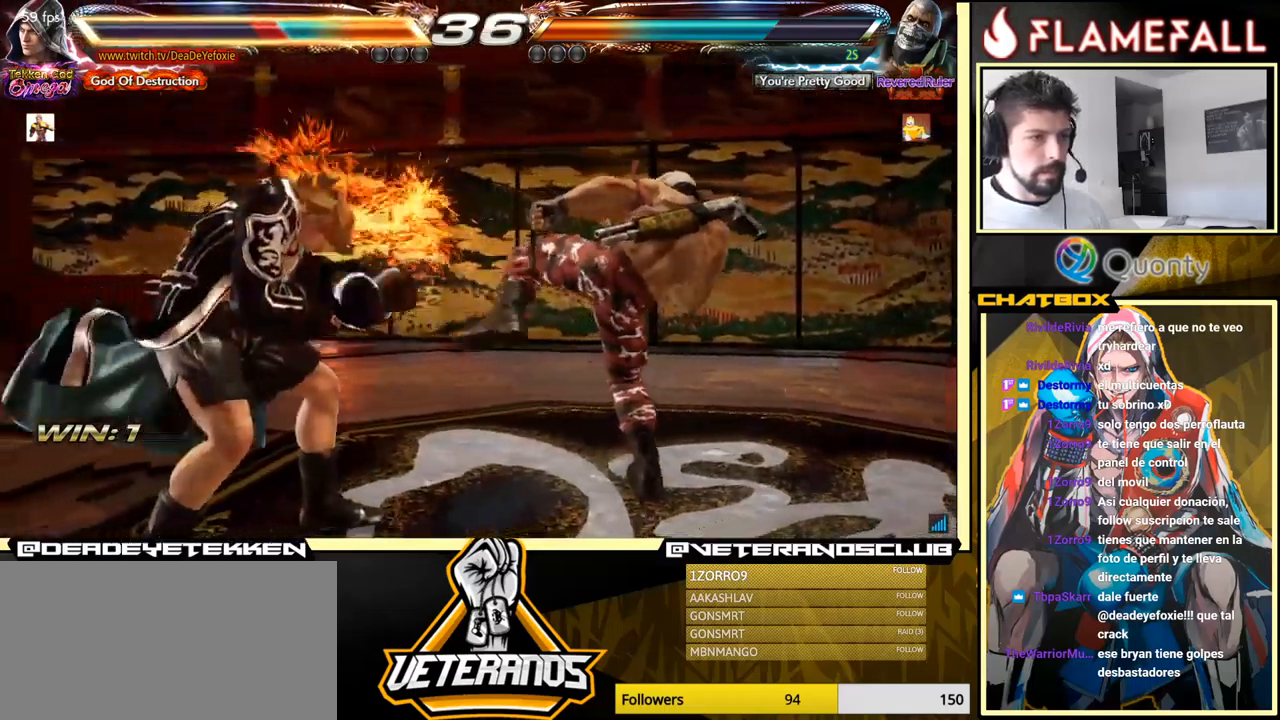
{"buttons": [], "left_stick": "left", "events": [[83, "X", "up"], [250, "X", "down"], [317, "X", "up"], [367, "X", "down"], [417, "X", "up"]]}
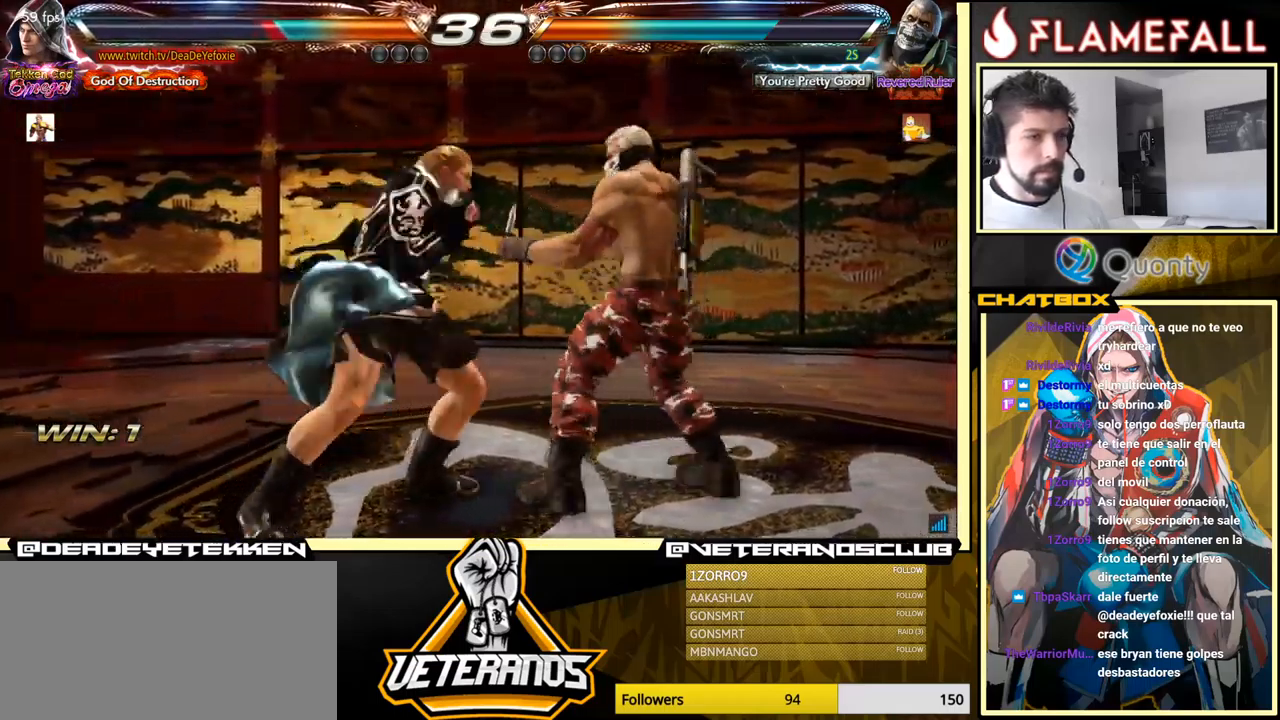
{"buttons": ["X"], "left_stick": "left", "events": [[250, "X", "down"], [317, "X", "up"], [367, "X", "down"], [433, "X", "up"], [483, "X", "down"]]}